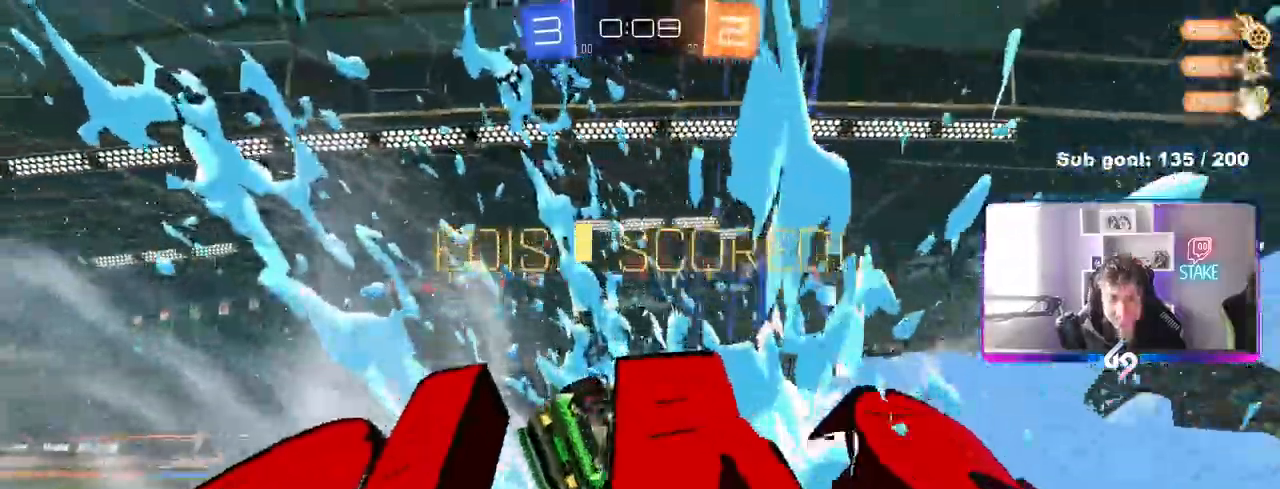
Gameplay with keyboard and mouse; each line is a JSON object with the keys and mouse buttons held at the frame after it. "events" lists presses ("down") and releases ("up") of "1", "2", "3", "4", "5", "a", "alt", "c", "caps_lock", "ctrl", "d", "e", "f", "g", "q", "r", "s", "shift", "space", "t", "tab", "v", "w", "x", "z", "mouse_left", "mouse_wheel" and "mouse_right" between this image and that frame as [ms after this image, input, new state], when the widget could be followed in between. "mouse_left", "mouse_wheel", "mouse_right" = the "left", "wheel", "right" buttons of the "mouse" list. No other keys are recorded. "wheel" means that the mouse wheel is clicked or scrolled. "mouse_move" is the direction in which the mouse moves at that frame (one of eight, or "still"), when it could be read.
{"keys": ["a", "shift"], "mouse": [], "mouse_move": "still", "events": [[50, "space", "up"], [100, "s", "down"], [183, "a", "down"], [233, "shift", "down"], [467, "s", "up"]]}
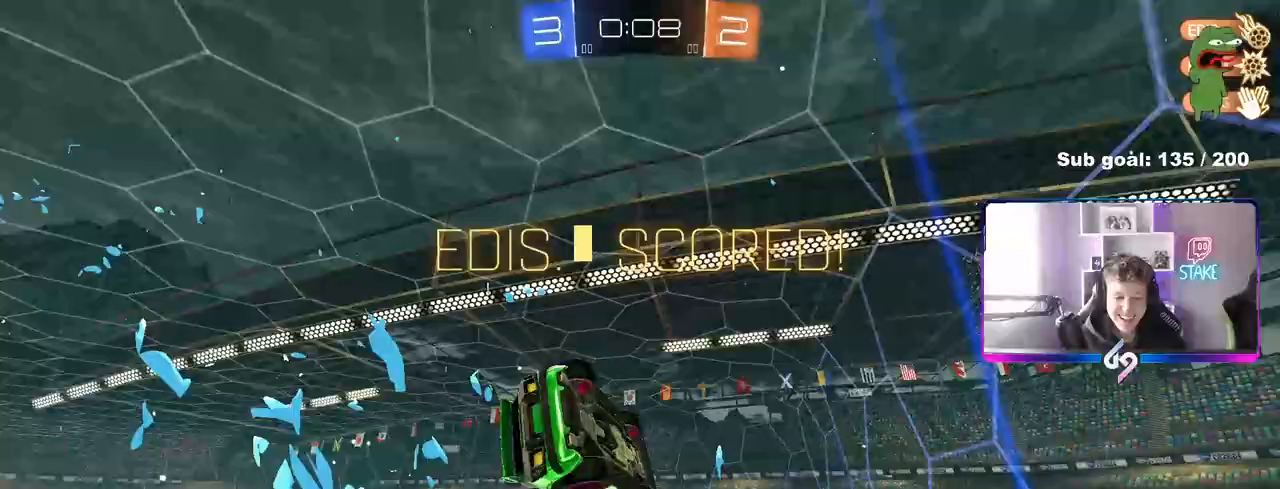
{"keys": ["a", "shift", "w"], "mouse": [], "mouse_move": "still", "events": [[17, "a", "up"], [67, "shift", "up"], [167, "d", "down"], [250, "a", "down"], [250, "d", "up"], [250, "s", "down"], [300, "shift", "down"], [350, "s", "up"], [483, "w", "down"]]}
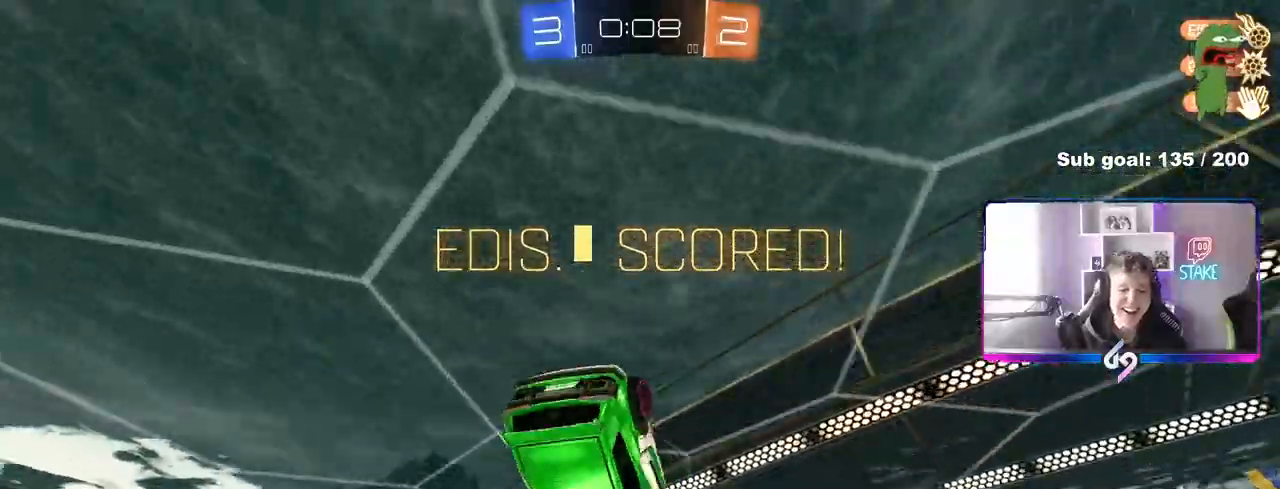
{"keys": ["d", "shift", "w"], "mouse": ["left", "right"], "mouse_move": "still", "events": [[33, "a", "up"], [33, "d", "down"], [33, "shift", "up"], [267, "shift", "down"], [317, "mouse_left", "down"], [317, "mouse_right", "down"], [450, "mouse_right", "up"], [500, "mouse_right", "down"]]}
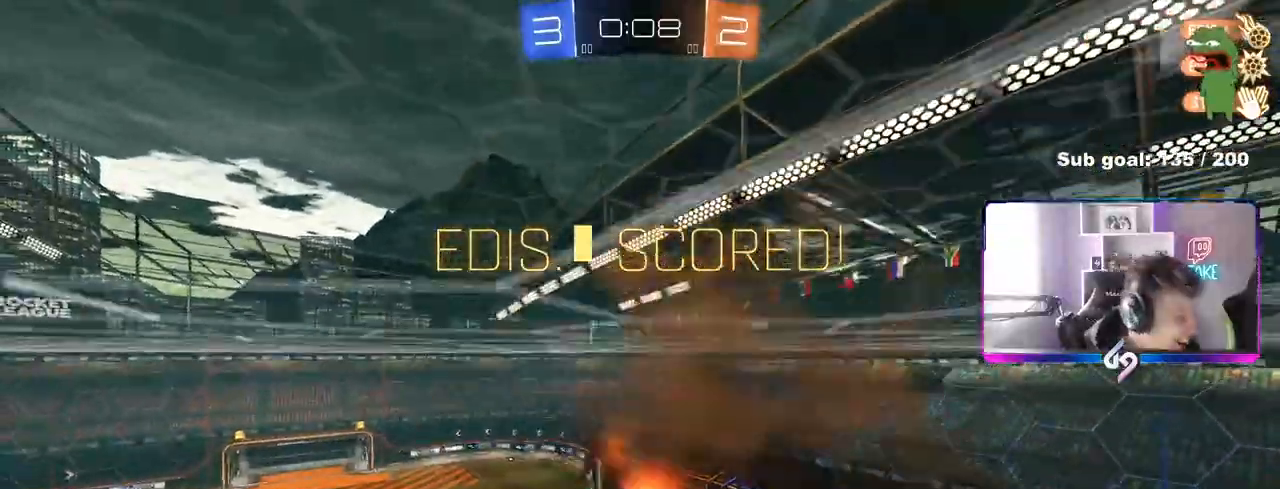
{"keys": ["d", "s", "shift"], "mouse": [], "mouse_move": "still", "events": [[50, "w", "up"], [100, "s", "down"], [183, "mouse_left", "up"], [183, "mouse_right", "up"], [333, "s", "up"], [467, "s", "down"]]}
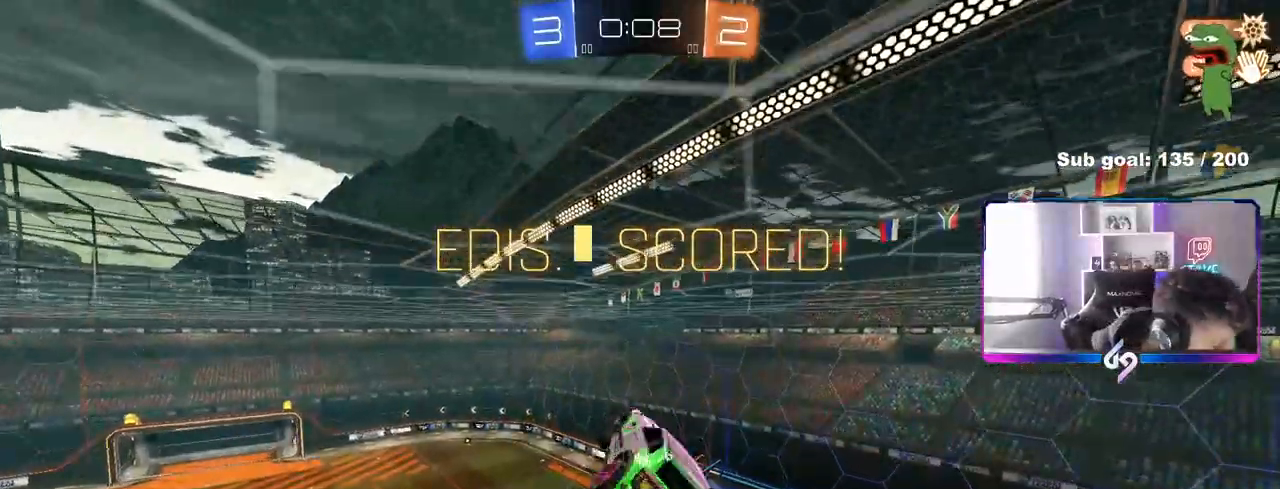
{"keys": ["d", "shift", "w"], "mouse": [], "mouse_move": "still", "events": [[200, "s", "up"], [450, "w", "down"]]}
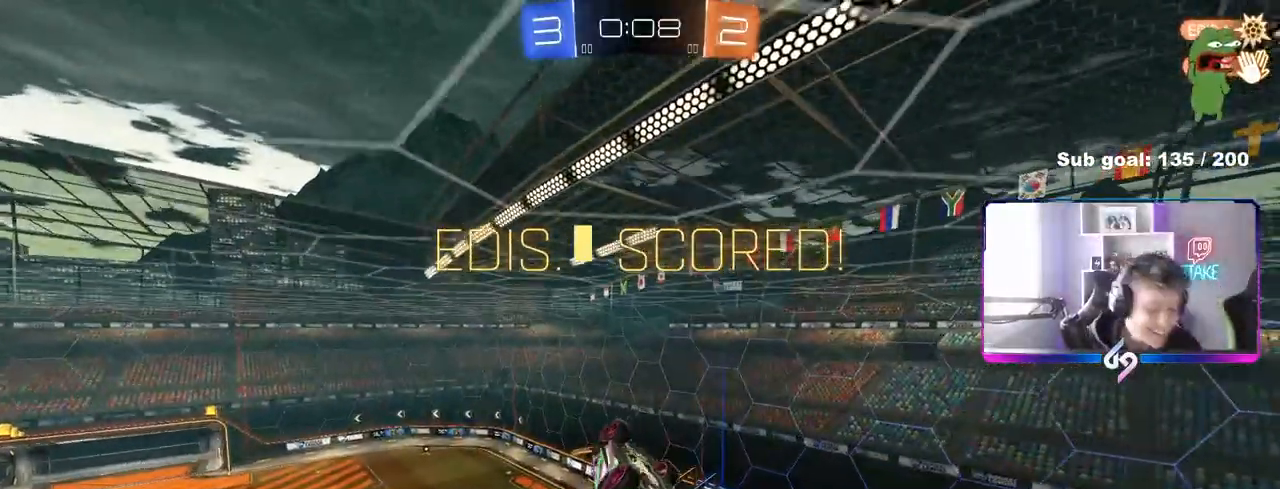
{"keys": [], "mouse": [], "mouse_move": "down-left", "events": [[267, "s", "down"], [267, "w", "up"], [367, "shift", "up"], [467, "d", "up"], [467, "s", "up"]]}
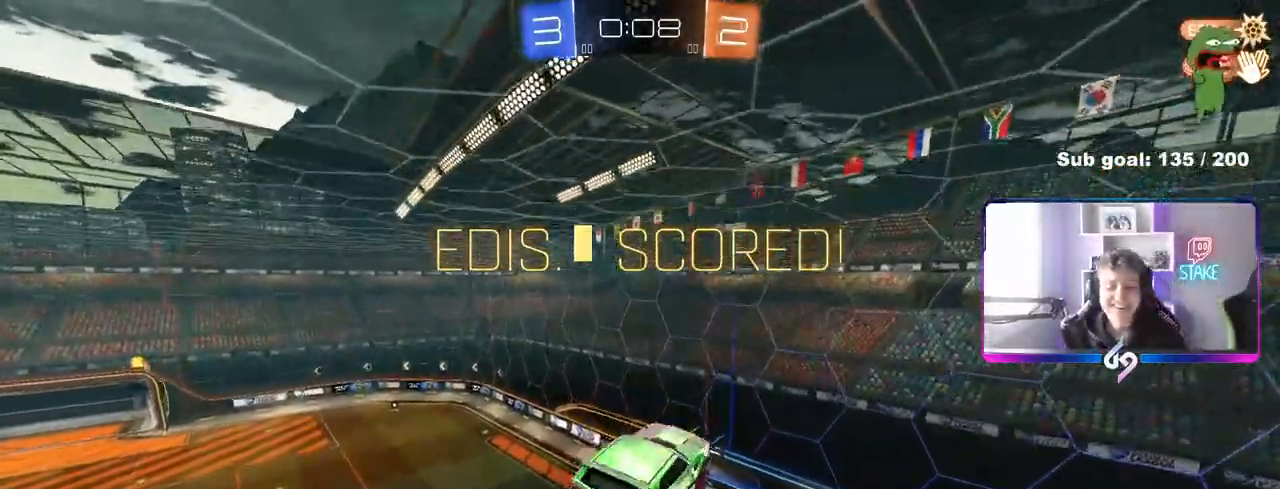
{"keys": [], "mouse": [], "mouse_move": "up", "events": [[100, "a", "down"], [100, "shift", "down"], [233, "a", "up"], [233, "shift", "up"]]}
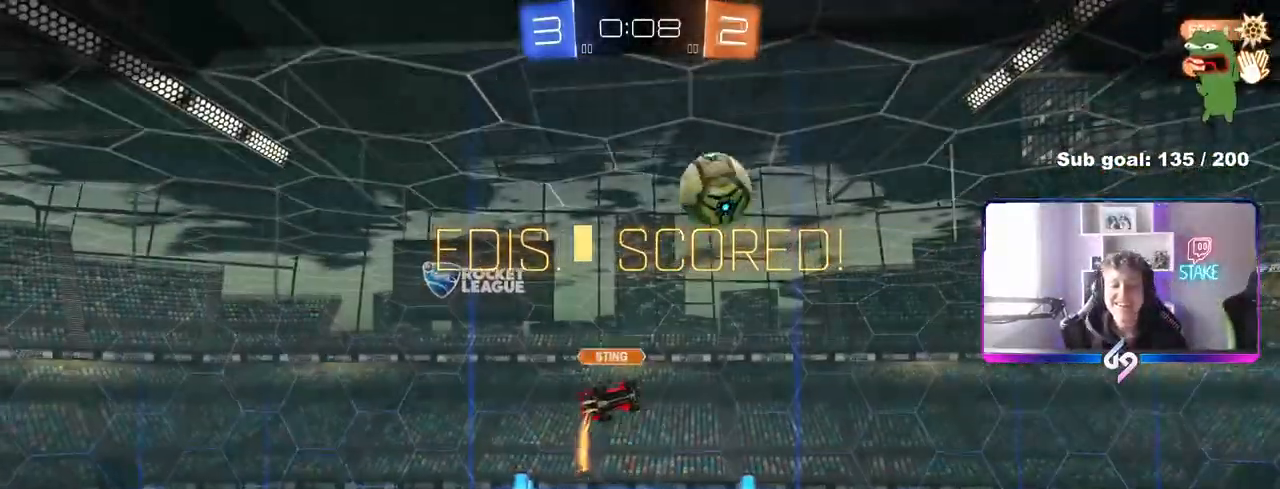
{"keys": [], "mouse": [], "mouse_move": "still", "events": []}